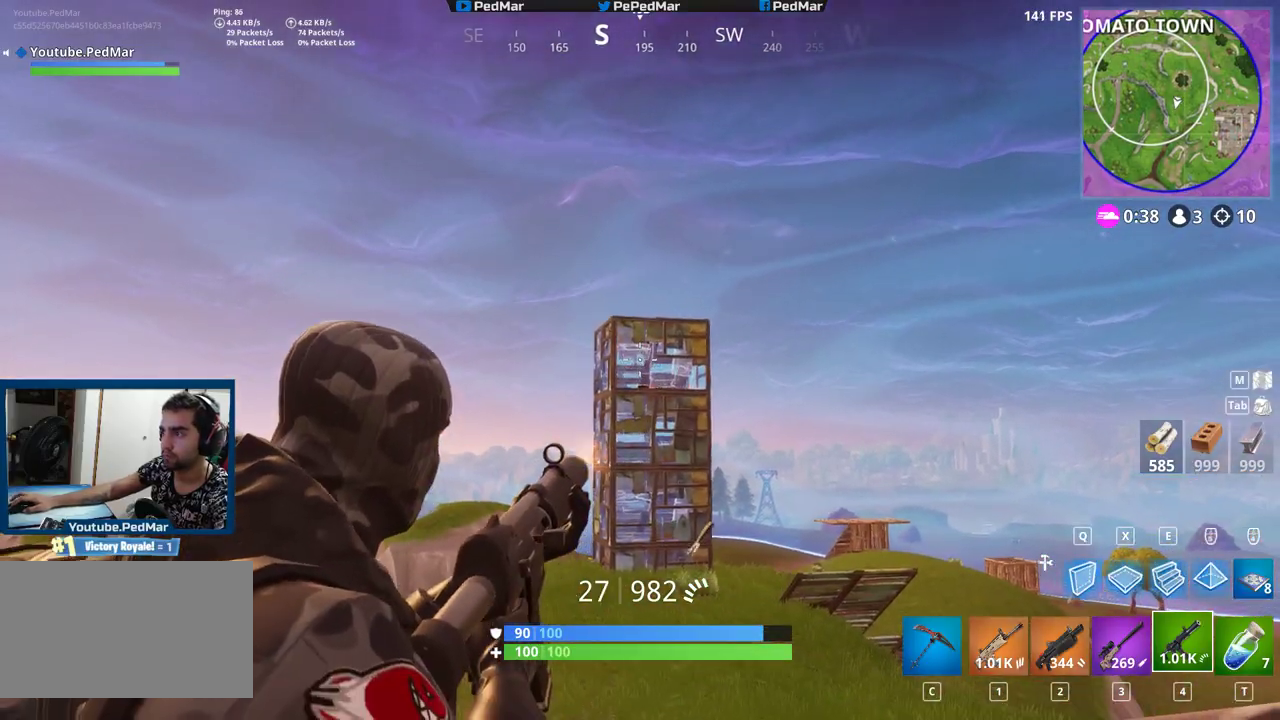
Gameplay with keyboard and mouse; each line is a JSON object with the keys and mouse buttons held at the frame after it. "events" lists presses ("down") and releases ("up") of "a", "c", "ctrl", "d", "e", "f", "q", "r", "s", "shift", "space", "tab", "w", "x", "z", "mouse_left", "mouse_right" and "mouse_mb4" between this image and that frame as [ms after this image, input, new state], when the widget could be followed in between. "mouse_left", "mouse_right", "mouse_mb4" = the "left", "right", "mb4" buttons of the "mouse" list. No other keys are recorded. Not read: mouse_mb5 mouse_move mouse_wheel.
{"keys": ["a", "shift"], "mouse": ["left"], "events": [[33, "a", "up"], [33, "d", "down"], [417, "a", "down"], [433, "d", "up"]]}
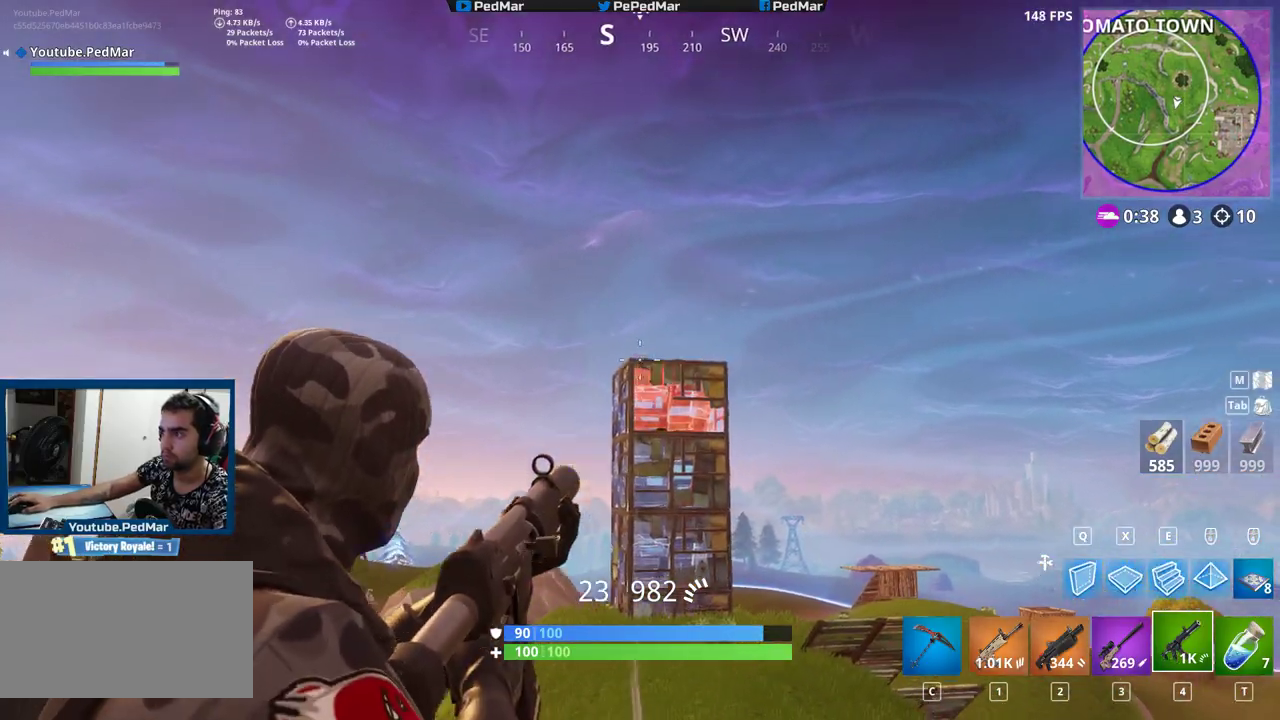
{"keys": ["s", "shift"], "mouse": ["left"]}
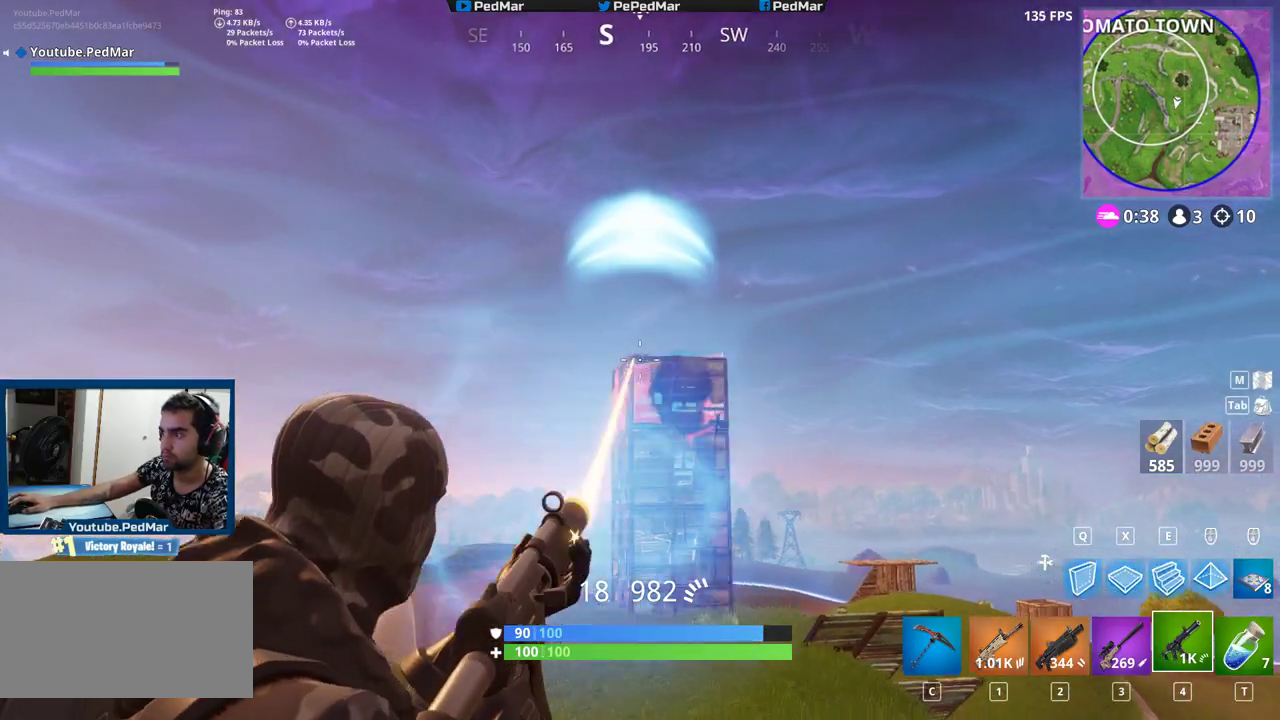
{"keys": ["s", "shift"], "mouse": ["left"], "events": [[50, "s", "up"], [67, "d", "down"], [117, "d", "up"], [183, "d", "down"], [233, "s", "down"], [267, "d", "up"], [300, "s", "up"], [350, "s", "down"]]}
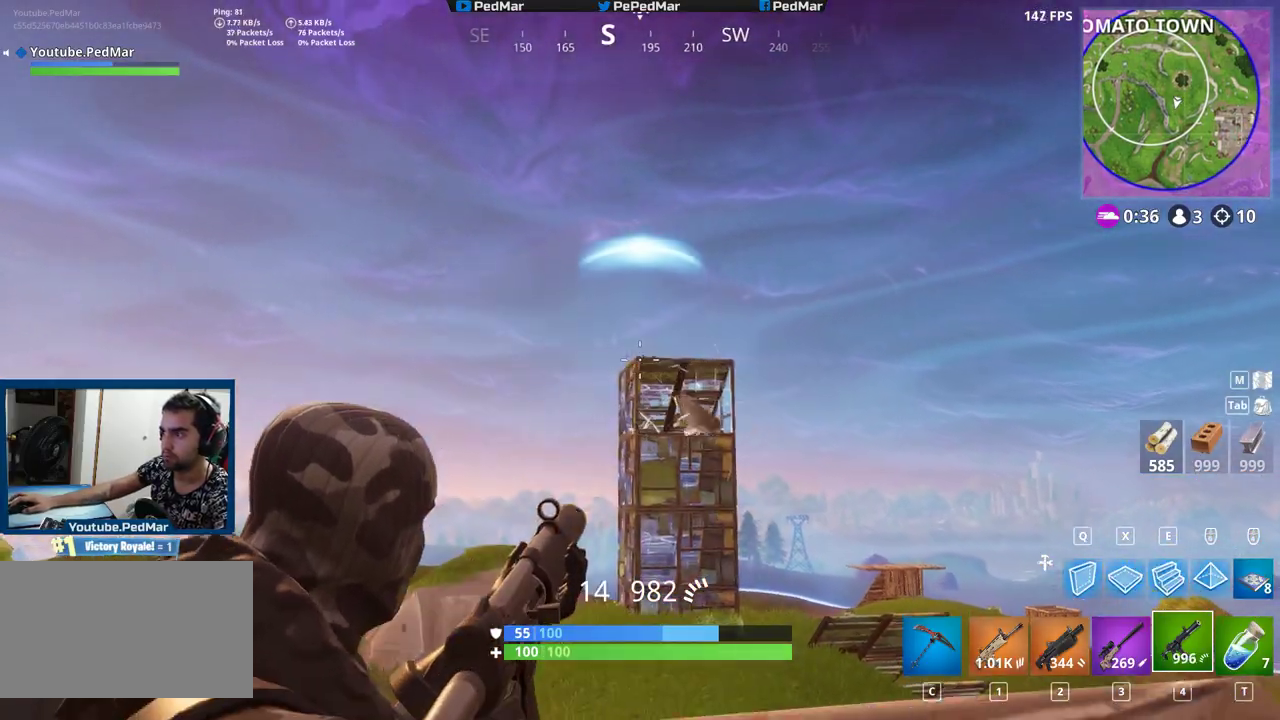
{"keys": ["s", "shift"], "mouse": ["left"], "events": []}
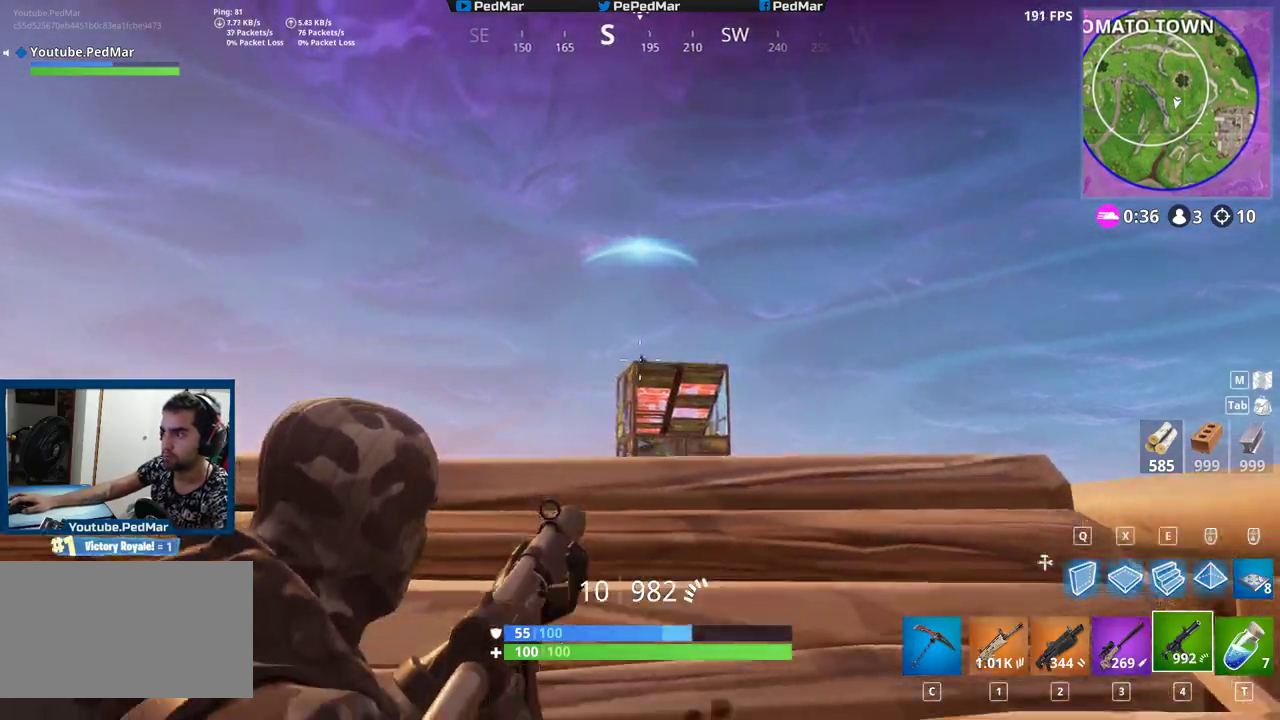
{"keys": ["a", "ctrl", "shift"], "mouse": [], "events": [[50, "a", "down"], [167, "mouse_left", "up"], [167, "r", "down"], [200, "r", "up"], [317, "s", "up"], [383, "ctrl", "down"]]}
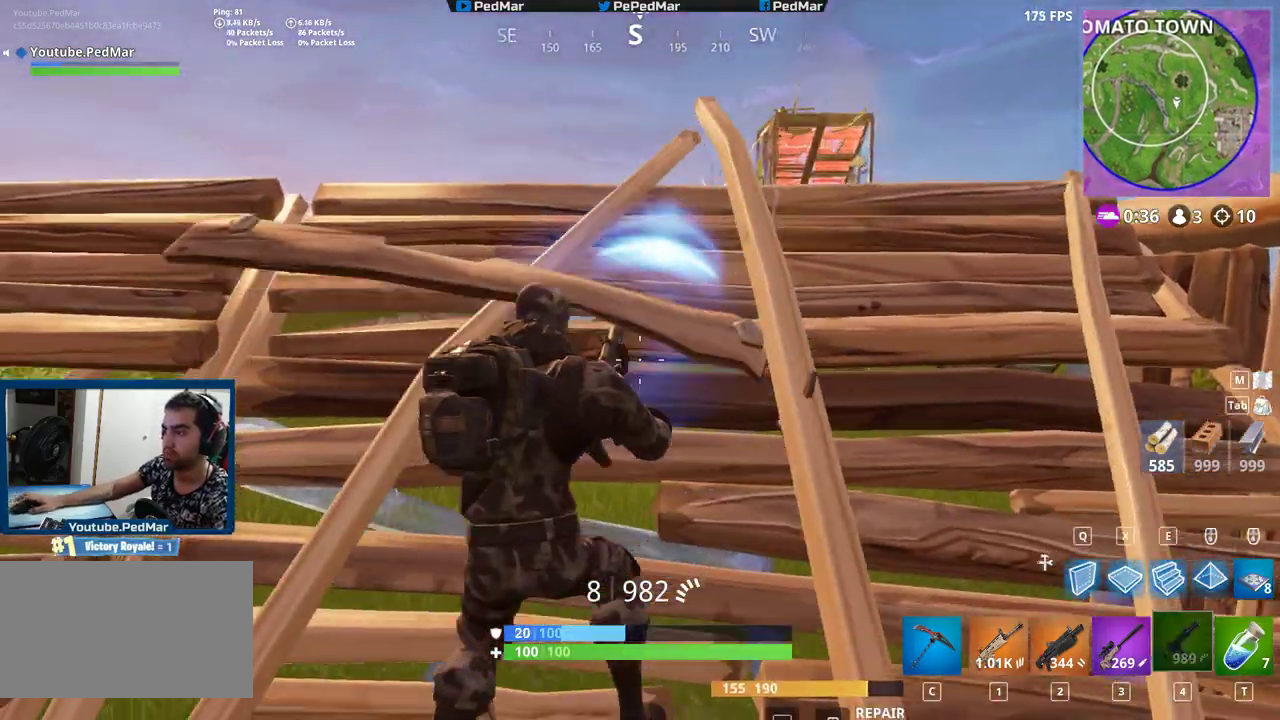
{"keys": ["a", "shift"], "mouse": [], "events": [[100, "ctrl", "up"]]}
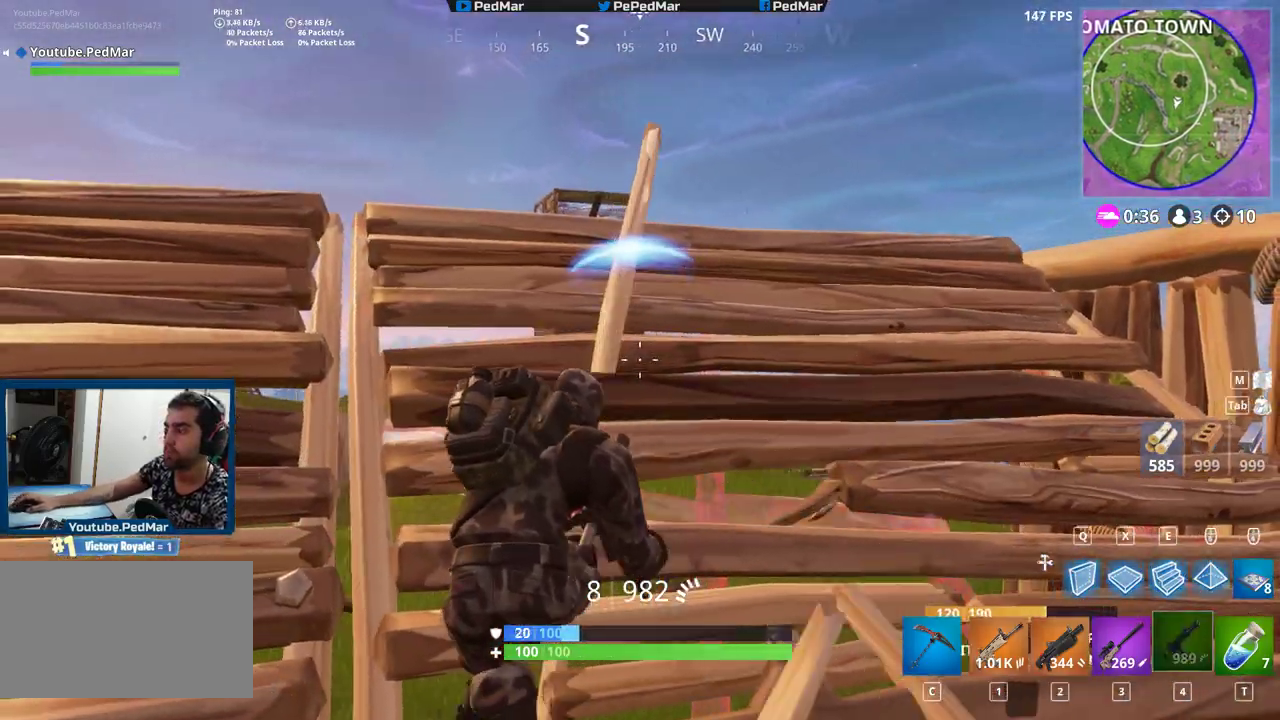
{"keys": ["d", "shift"], "mouse": [], "events": [[400, "d", "down"], [433, "a", "up"]]}
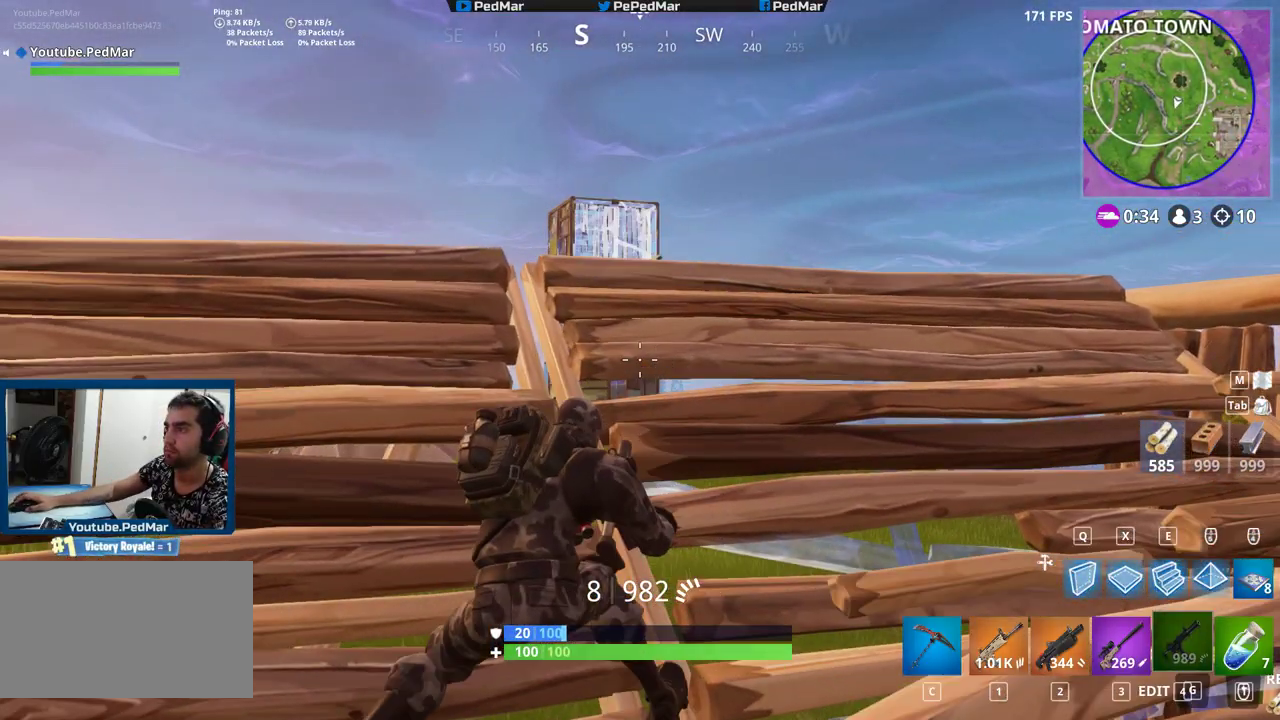
{"keys": ["a", "shift"], "mouse": [], "events": [[183, "s", "down"], [233, "a", "down"], [250, "d", "up"], [450, "s", "up"]]}
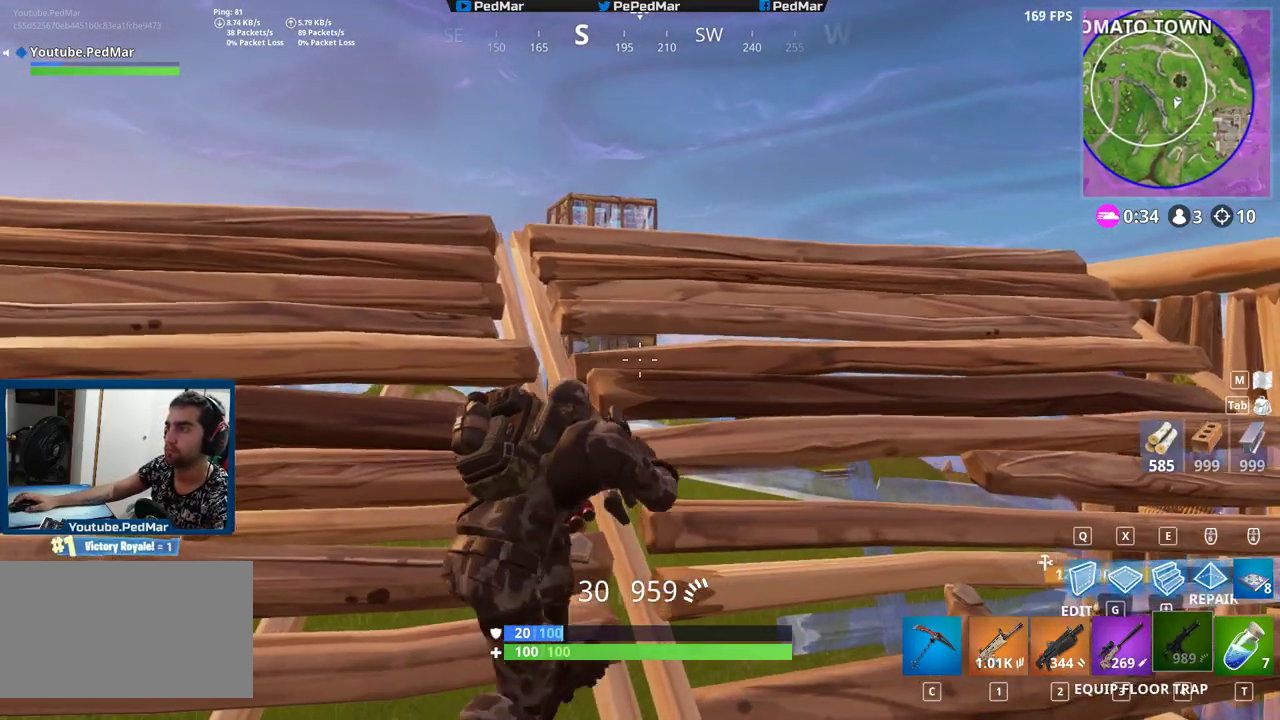
{"keys": [], "mouse": [], "events": [[317, "a", "up"], [367, "mouse_left", "down"], [433, "shift", "up"], [450, "mouse_left", "up"]]}
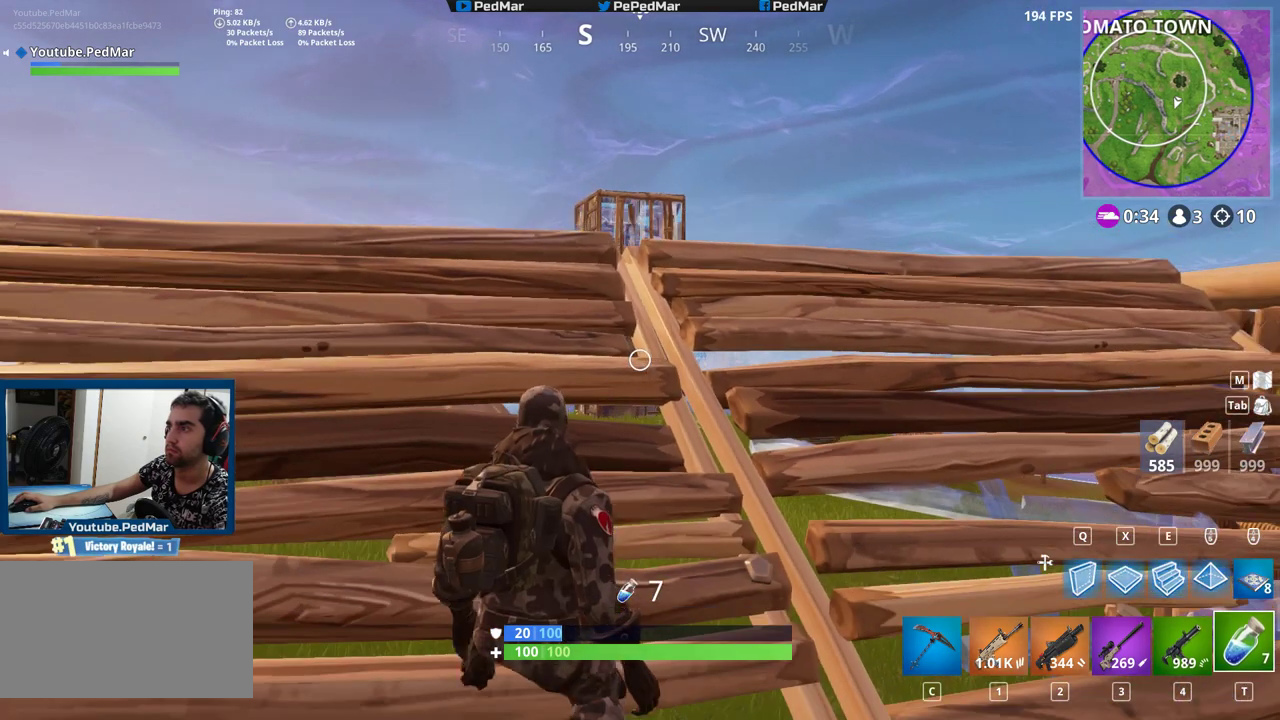
{"keys": [], "mouse": [], "events": [[17, "mouse_left", "down"], [117, "mouse_left", "up"], [150, "mouse_left", "down"], [250, "mouse_left", "up"]]}
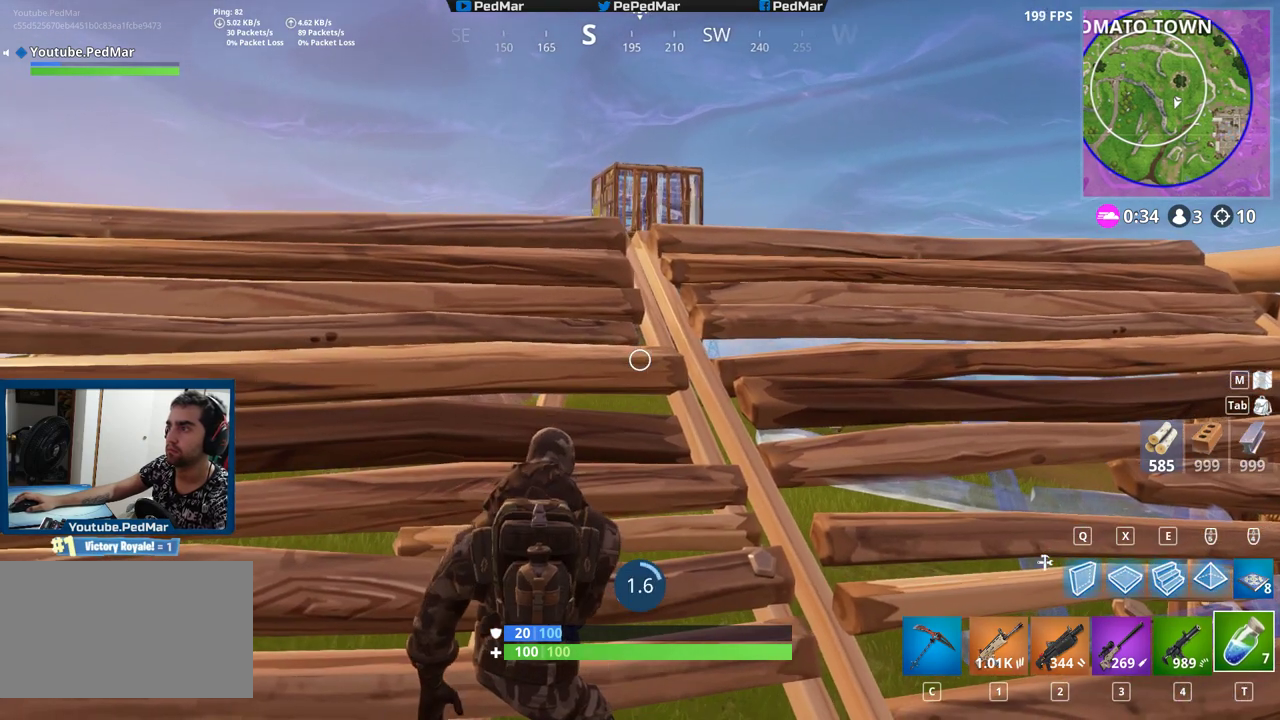
{"keys": [], "mouse": [], "events": []}
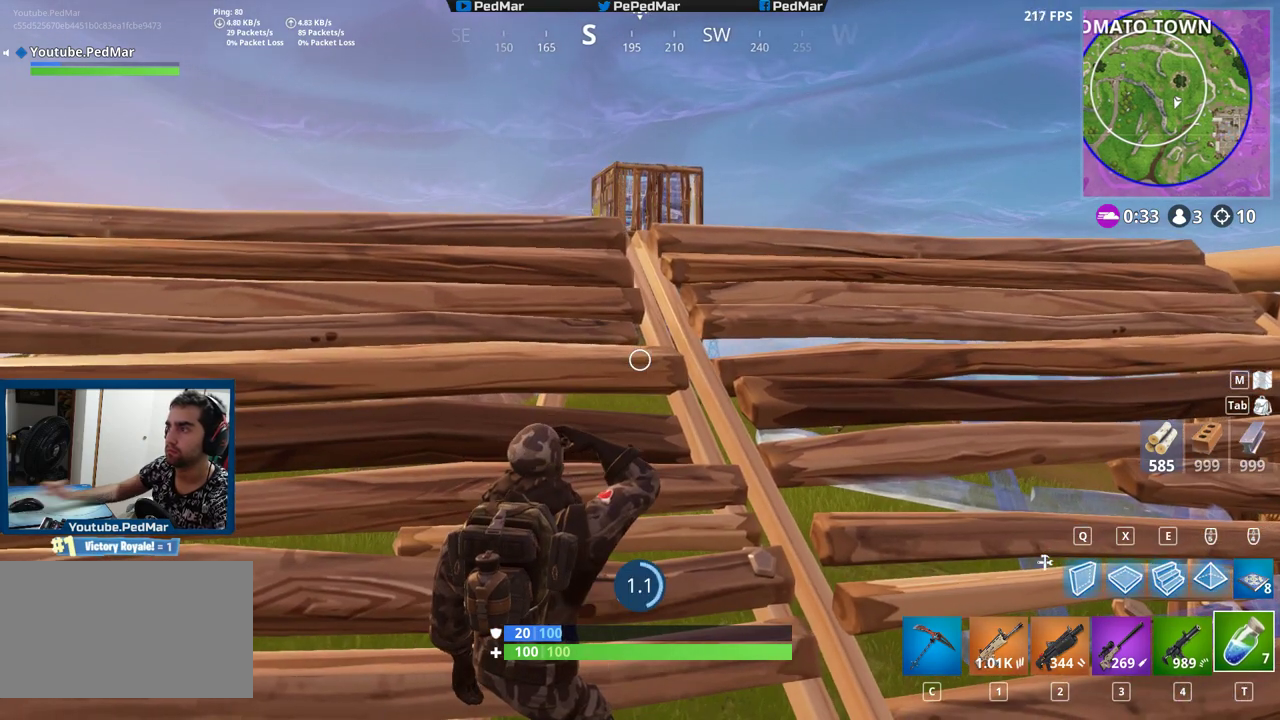
{"keys": [], "mouse": [], "events": []}
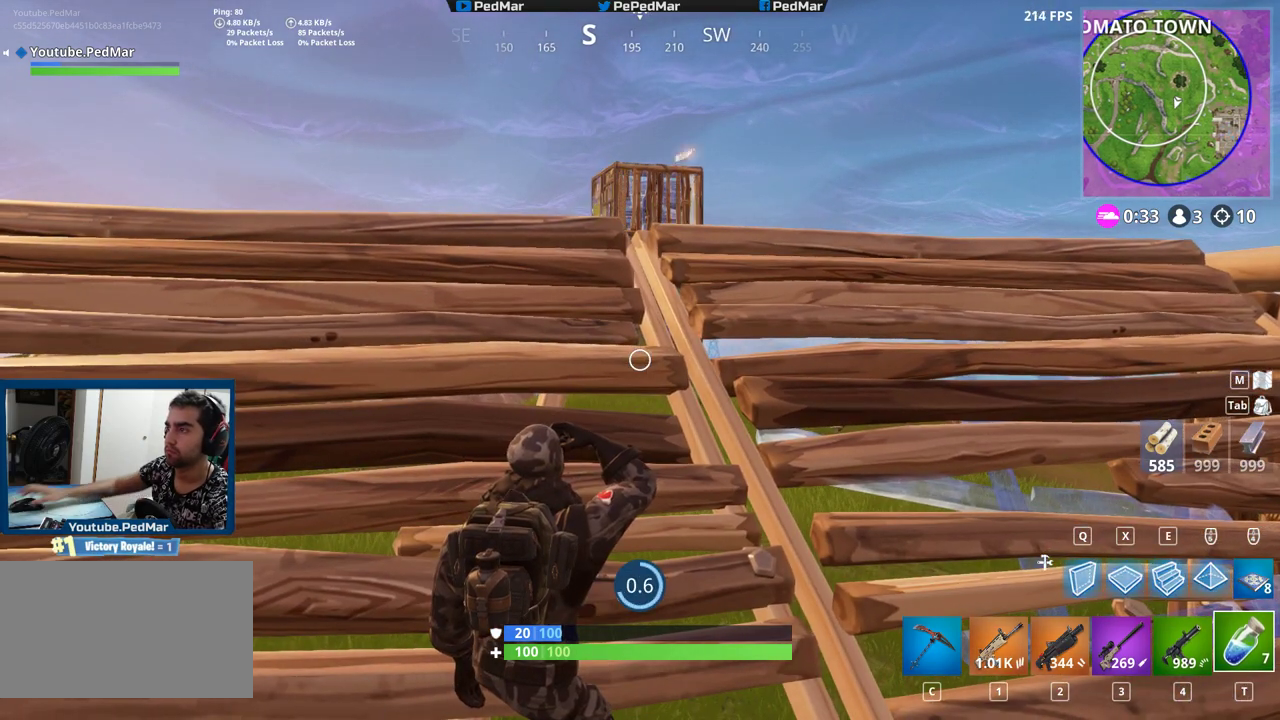
{"keys": [], "mouse": ["left"], "events": [[483, "mouse_left", "down"]]}
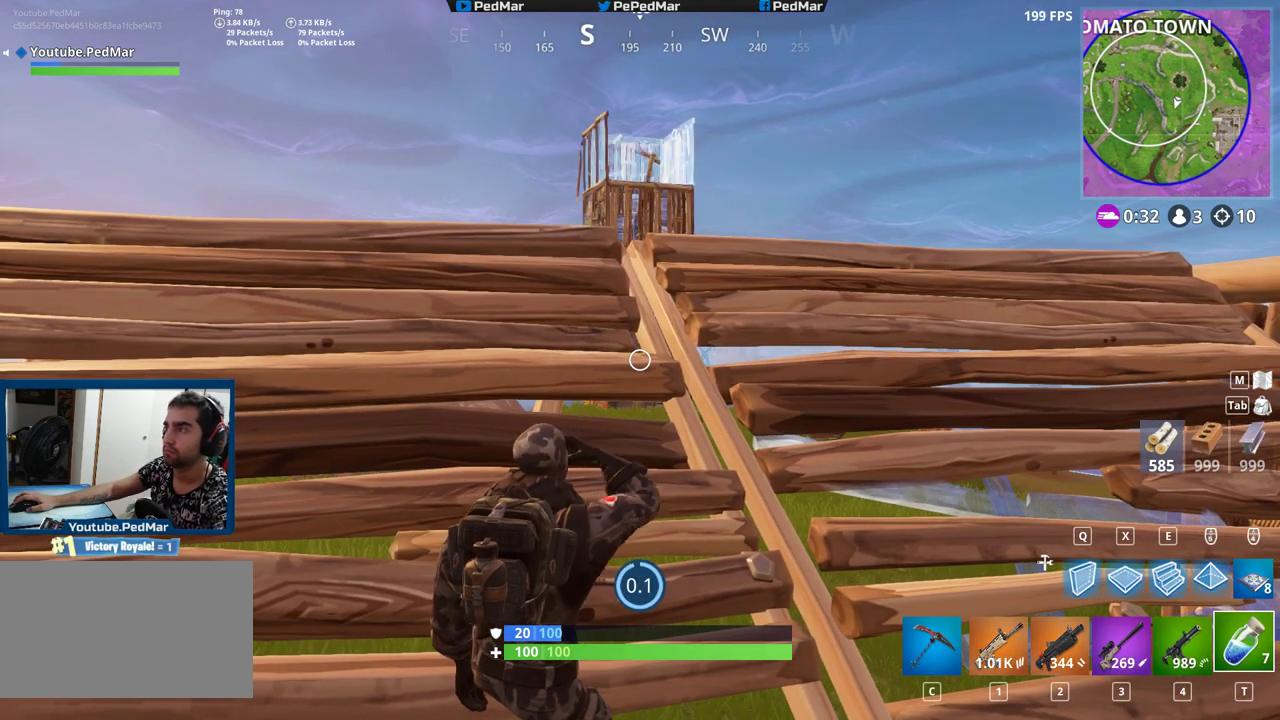
{"keys": [], "mouse": ["left"], "events": [[67, "mouse_left", "up"], [167, "mouse_left", "down"], [233, "mouse_left", "up"], [317, "mouse_left", "down"], [400, "mouse_left", "up"], [483, "mouse_left", "down"]]}
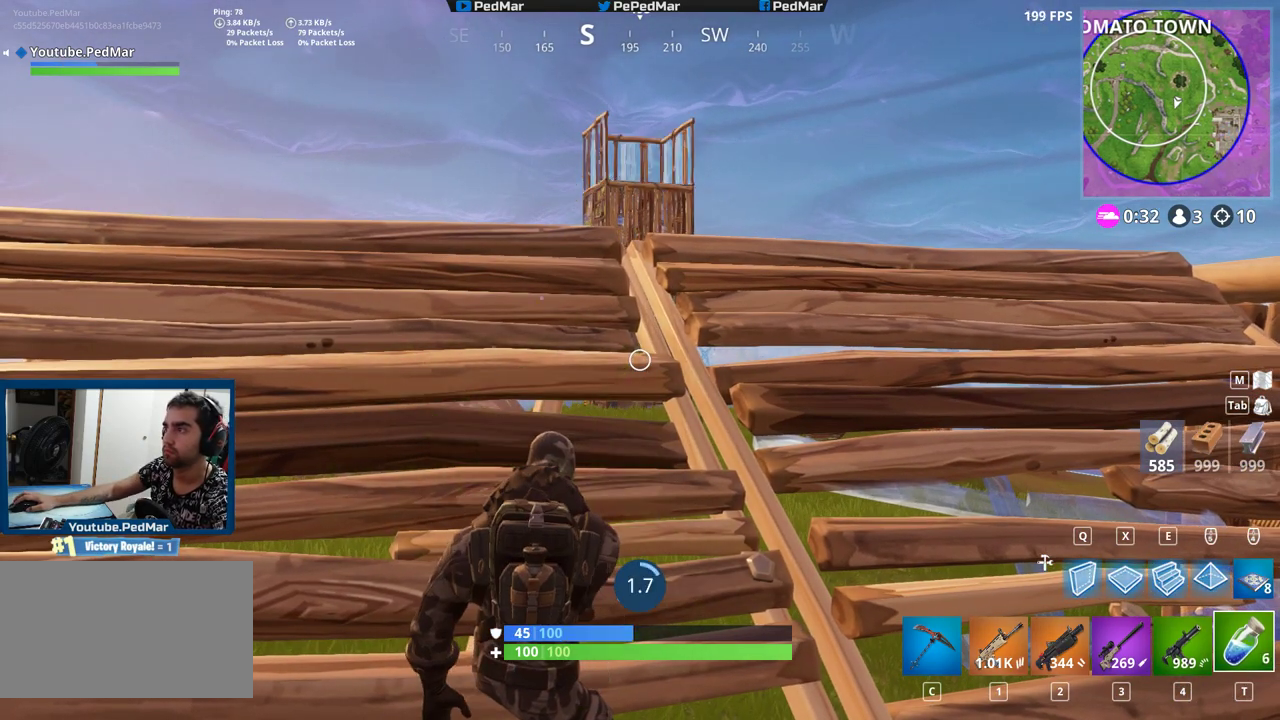
{"keys": [], "mouse": [], "events": [[100, "mouse_left", "up"]]}
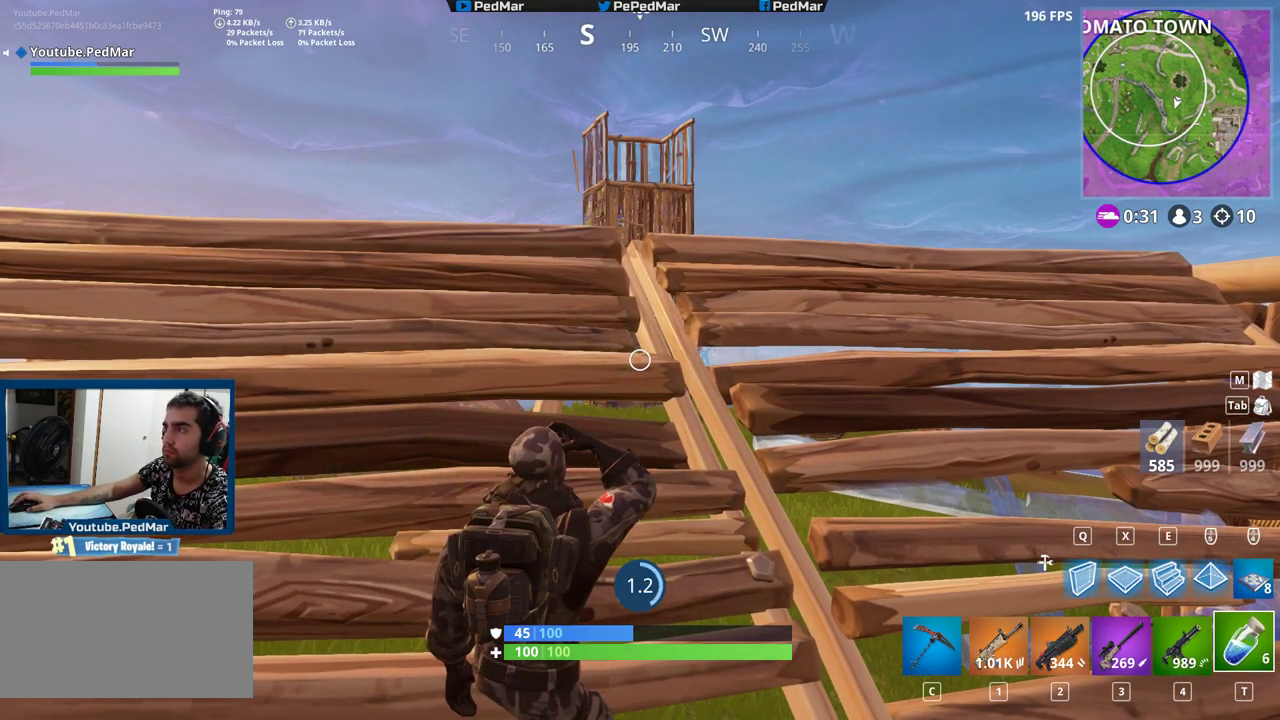
{"keys": [], "mouse": [], "events": []}
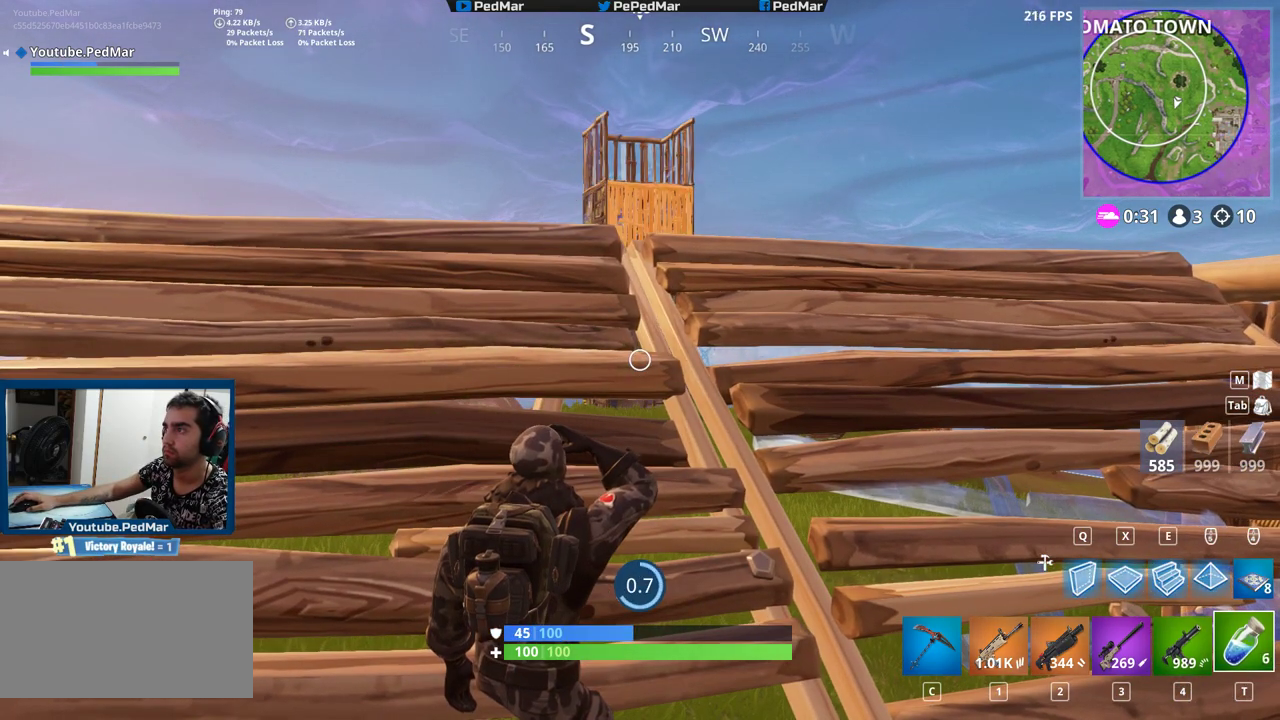
{"keys": [], "mouse": [], "events": []}
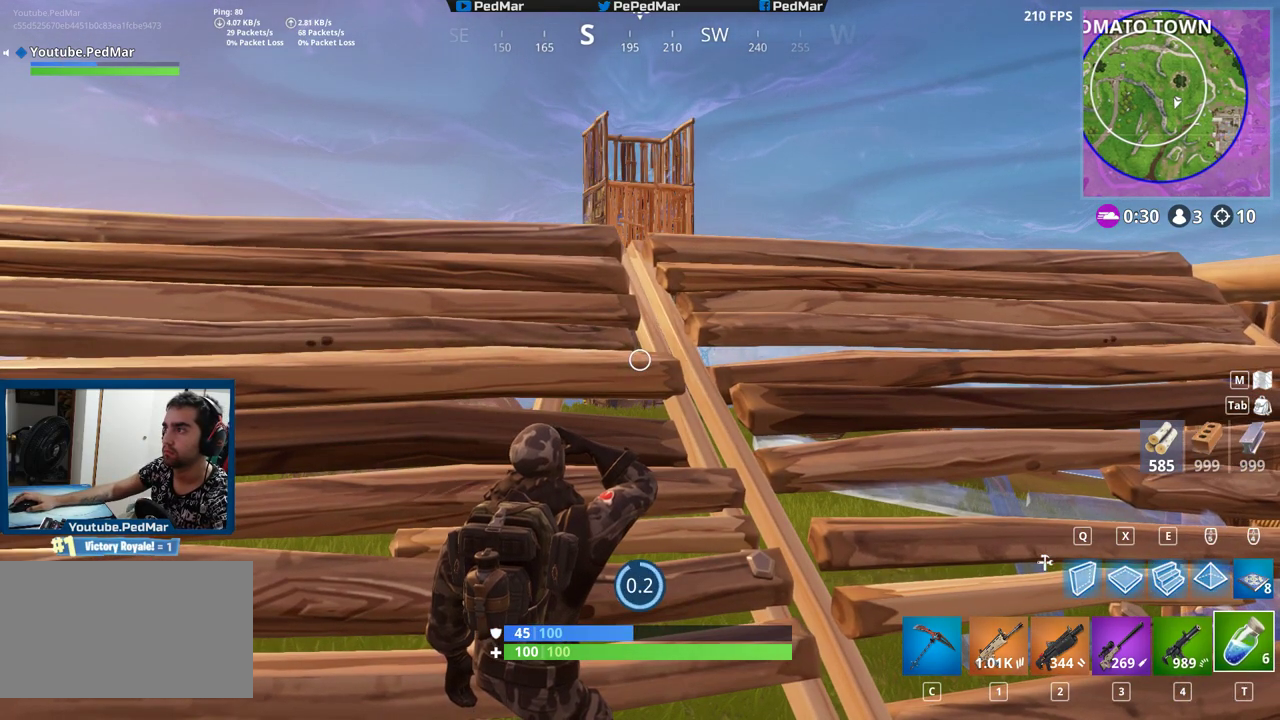
{"keys": [], "mouse": [], "events": []}
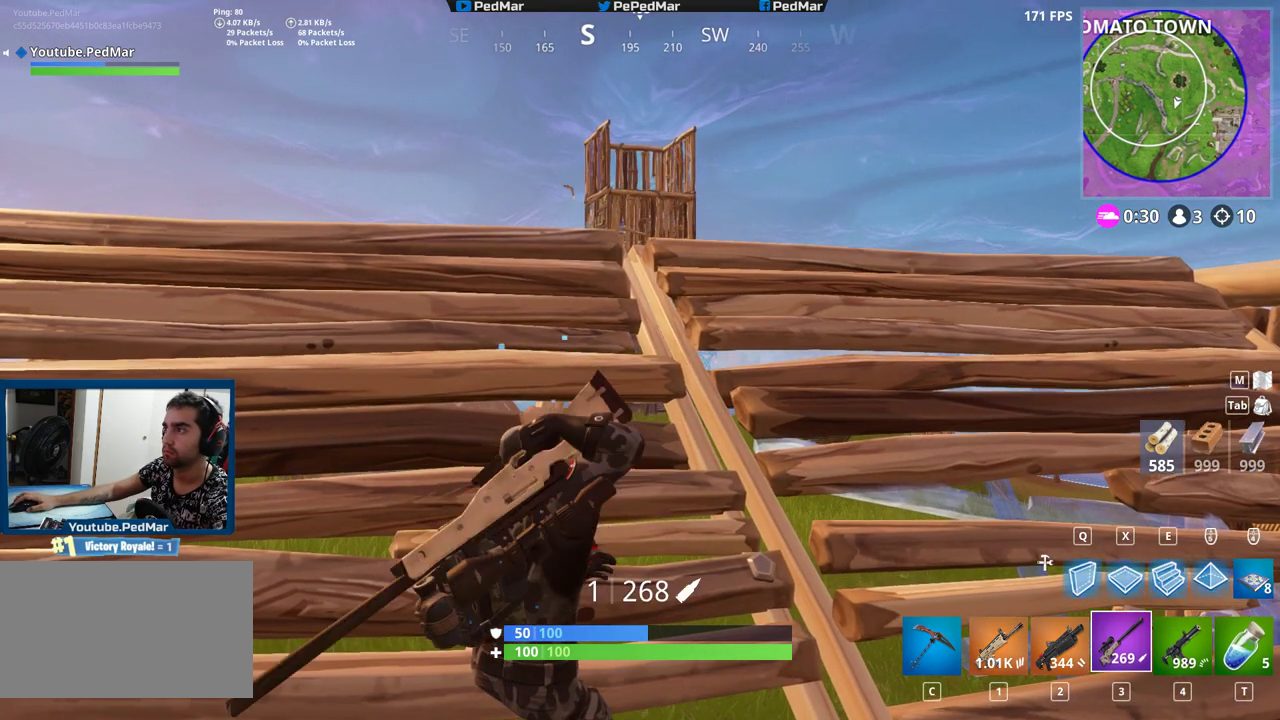
{"keys": [], "mouse": [], "events": []}
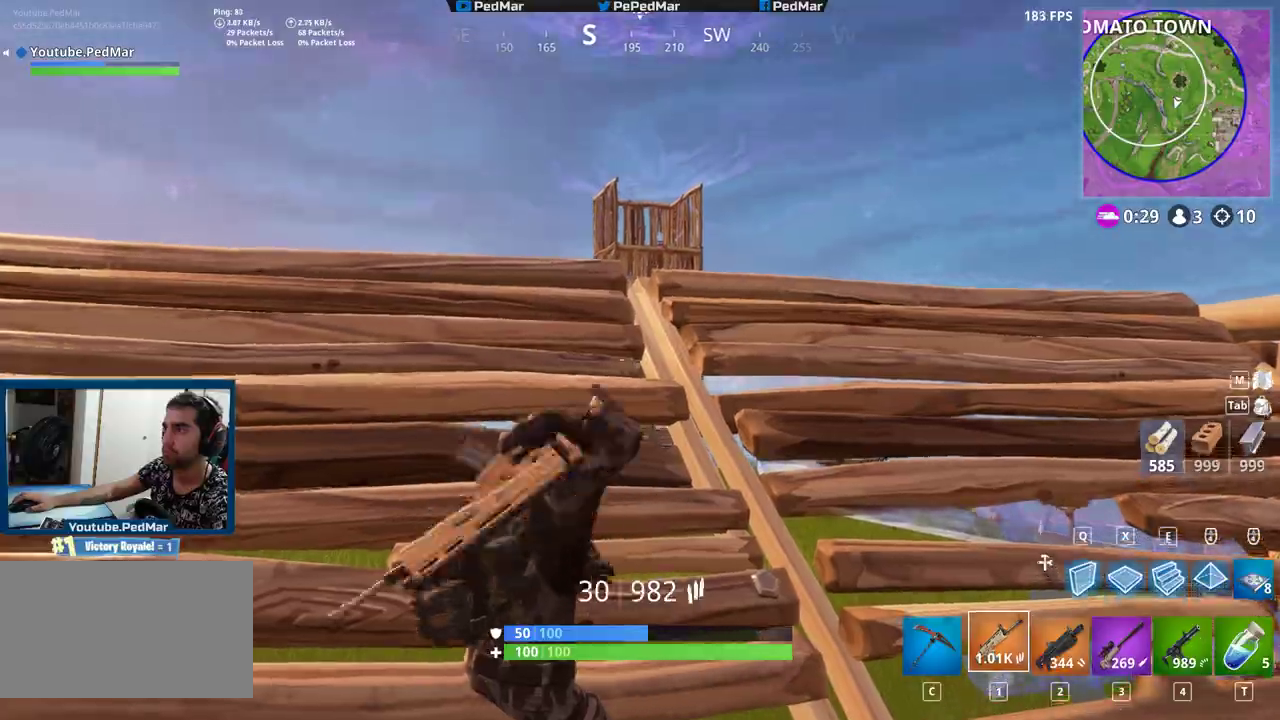
{"keys": ["a"], "mouse": ["left"], "events": [[50, "a", "down"], [50, "w", "down"], [83, "space", "down"], [167, "mouse_right", "down"], [183, "space", "up"], [267, "mouse_right", "up"], [283, "mouse_left", "down"], [483, "w", "up"]]}
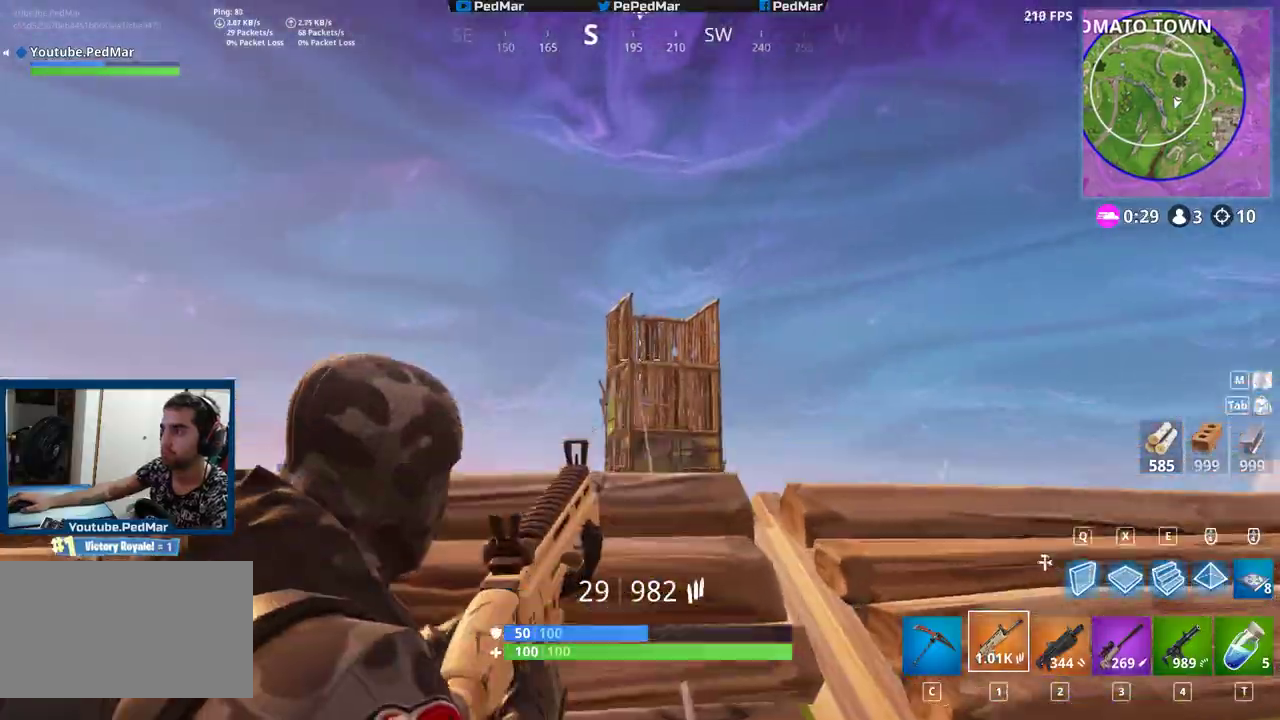
{"keys": ["d"], "mouse": ["left"], "events": [[83, "a", "up"], [83, "d", "down"]]}
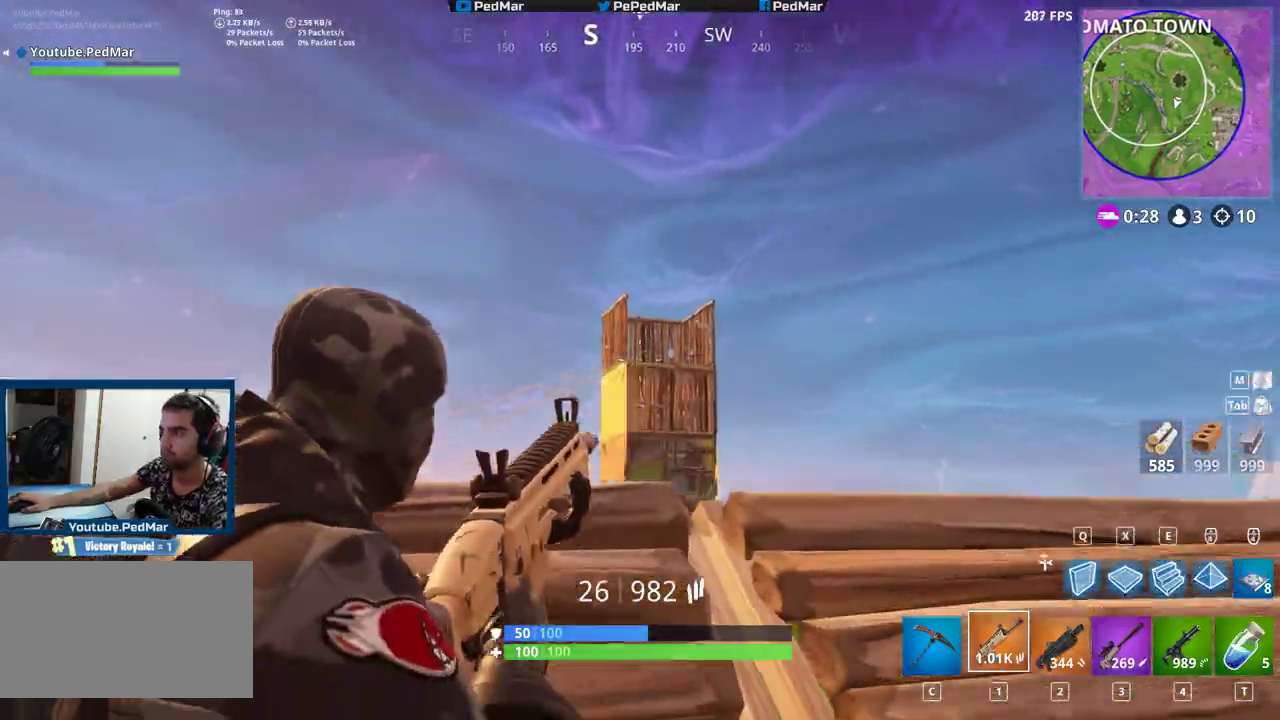
{"keys": ["d"], "mouse": ["left"], "events": [[250, "w", "down"], [467, "w", "up"]]}
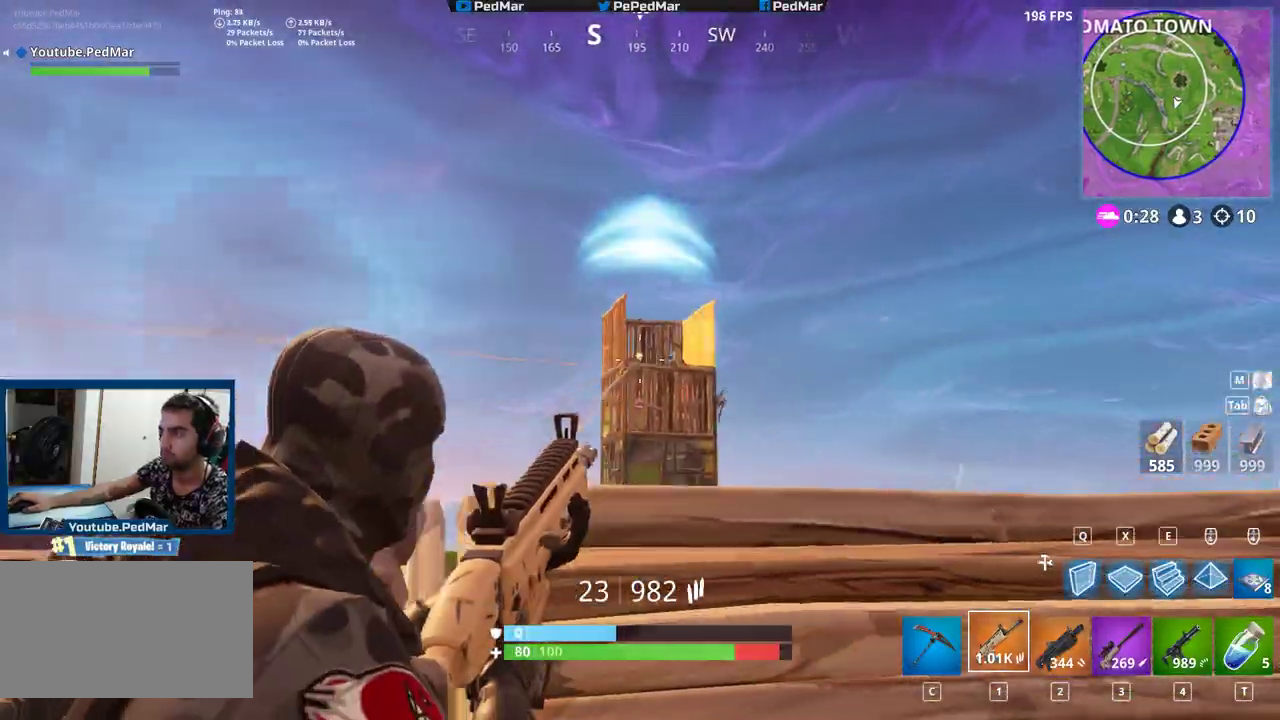
{"keys": ["d", "q", "w"], "mouse": [], "events": [[167, "ctrl", "down"], [250, "mouse_left", "up"], [267, "mouse_right", "down"], [317, "w", "down"], [367, "ctrl", "up"], [367, "q", "down"], [400, "mouse_right", "up"]]}
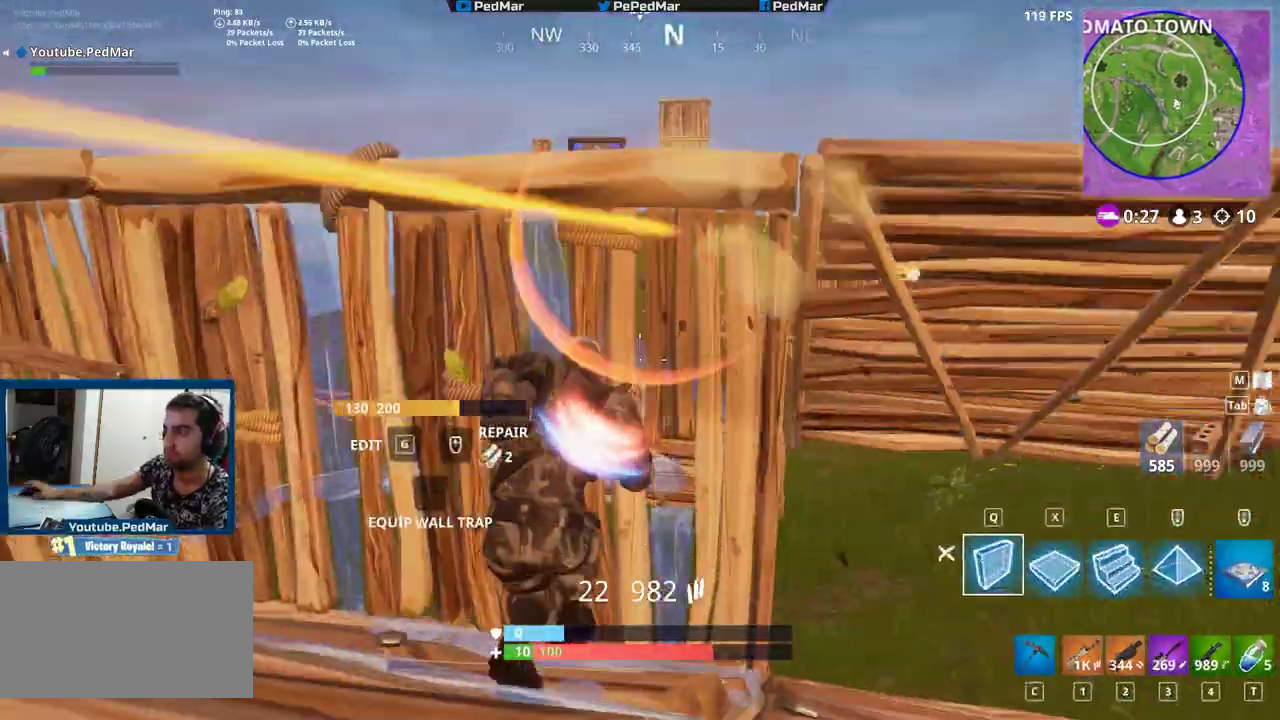
{"keys": ["d", "q", "shift", "w"], "mouse": [], "events": [[17, "shift", "down"], [33, "d", "up"], [33, "q", "up"], [117, "r", "down"], [183, "r", "up"], [267, "d", "down"], [400, "q", "down"]]}
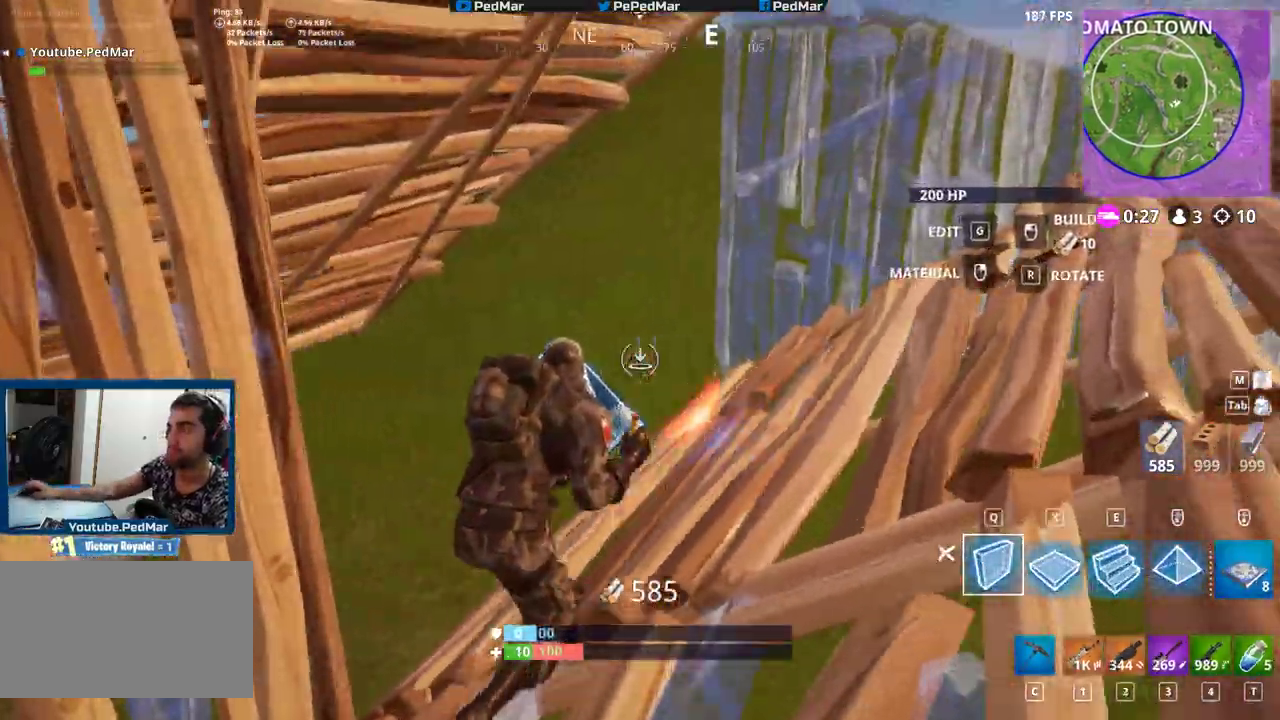
{"keys": ["a", "c", "shift", "w"], "mouse": [], "events": [[17, "d", "up"], [33, "mouse_left", "down"], [33, "q", "up"], [67, "d", "down"], [133, "mouse_left", "up"], [167, "d", "up"], [200, "mouse_left", "down"], [300, "d", "down"], [300, "mouse_left", "up"], [333, "a", "down"], [350, "d", "up"], [367, "mouse_left", "down"], [467, "c", "down"], [500, "mouse_left", "up"]]}
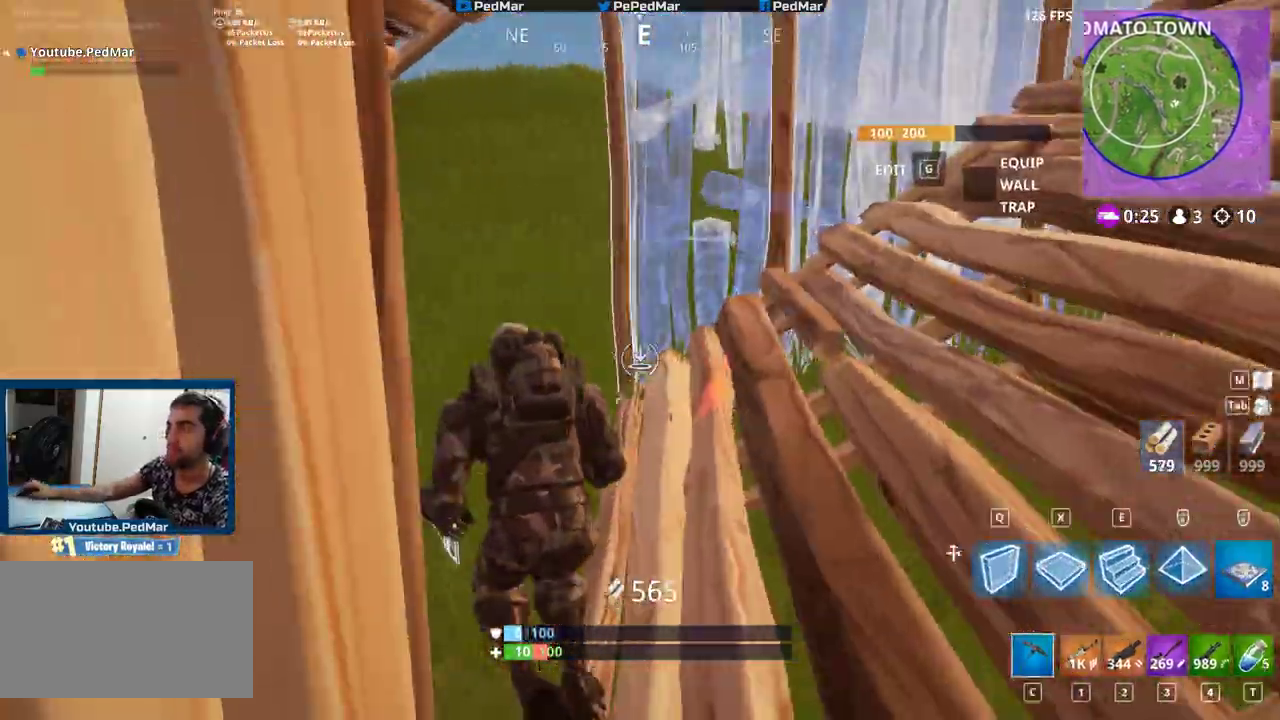
{"keys": ["shift", "w"], "mouse": [], "events": [[17, "c", "up"], [150, "mouse_left", "down"], [183, "a", "up"], [233, "mouse_left", "up"], [333, "mouse_left", "down"], [367, "q", "down"], [433, "mouse_left", "up"], [433, "q", "up"]]}
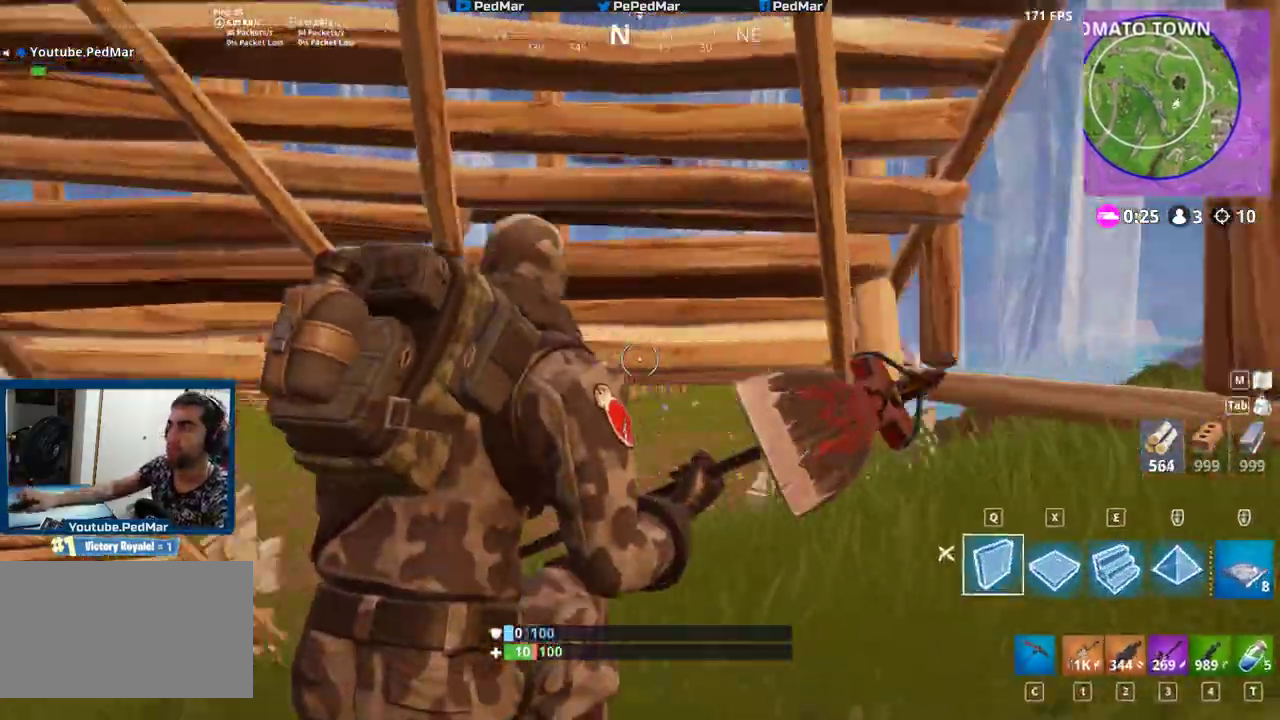
{"keys": ["d", "shift", "w"], "mouse": [], "events": [[50, "a", "down"], [50, "mouse_left", "down"], [100, "mouse_left", "up"], [117, "mouse_left", "down"], [183, "a", "up"], [200, "mouse_left", "up"], [350, "d", "down"]]}
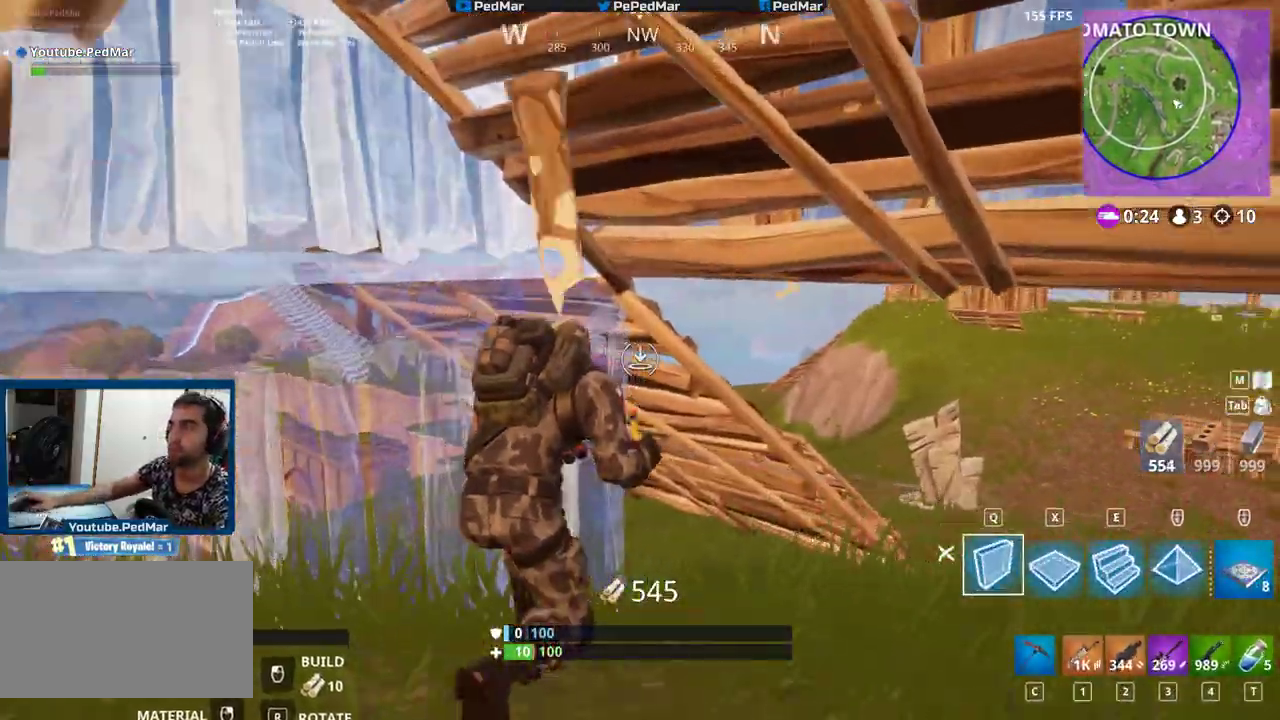
{"keys": ["d", "shift", "w"], "mouse": [], "events": [[50, "mouse_left", "down"], [133, "mouse_left", "up"], [217, "d", "up"], [217, "mouse_left", "down"], [233, "a", "down"], [300, "mouse_left", "up"], [350, "mouse_left", "down"], [433, "mouse_left", "up"], [450, "d", "down"], [467, "a", "up"]]}